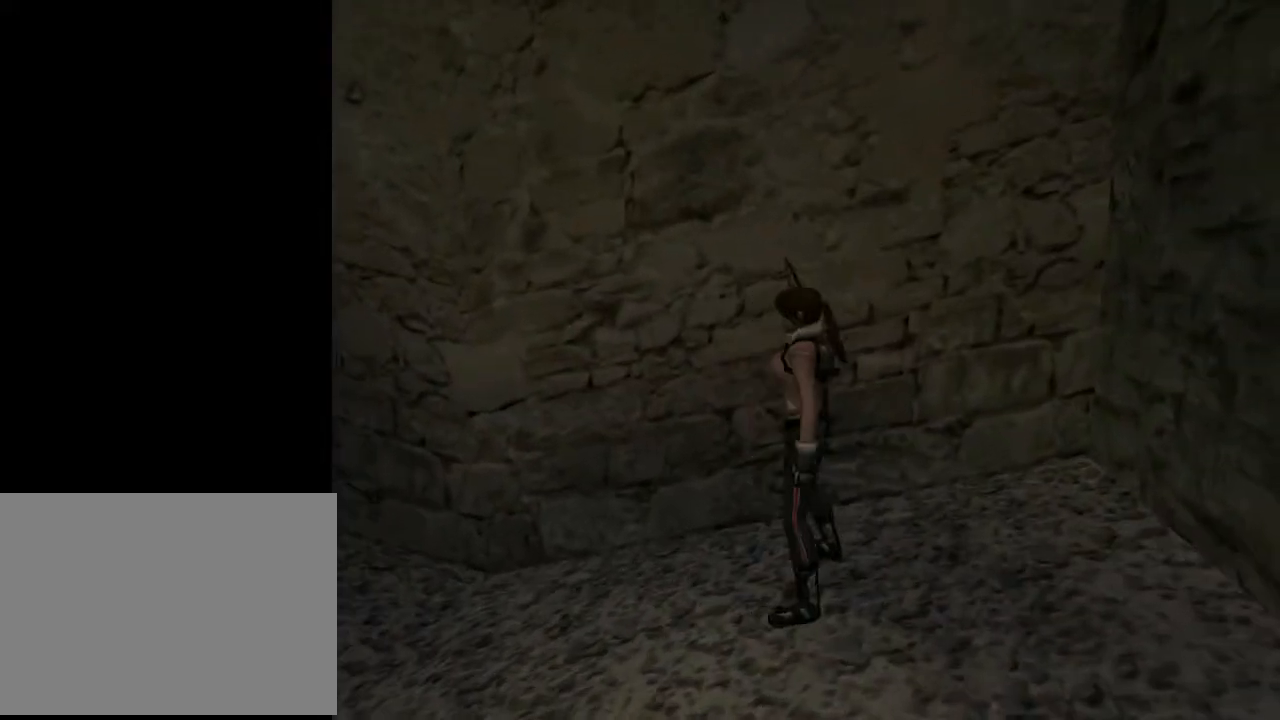
Gameplay with a controller (PlayStation layout); each line is a JSON object with the inputs held at the frame after it. "events" lists button and stick changes between this image and that frame as [ms after this image, input, new state], when the widget could be followed in between. Not read: L1.
{"buttons": ["DPAD_UP"], "left_stick": "center", "right_stick": "center", "events": [[200, "DPAD_LEFT", "up"]]}
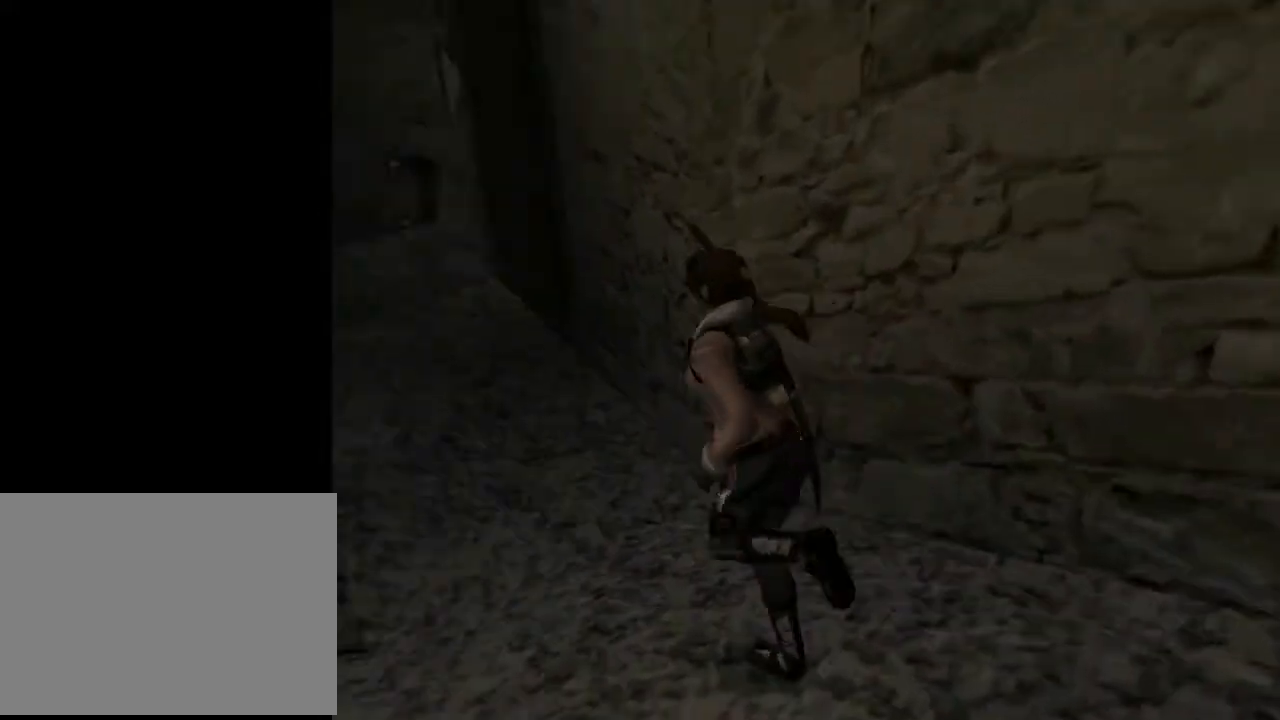
{"buttons": ["DPAD_UP"], "left_stick": "center", "right_stick": "center", "events": [[33, "L2", "down"], [467, "L2", "up"]]}
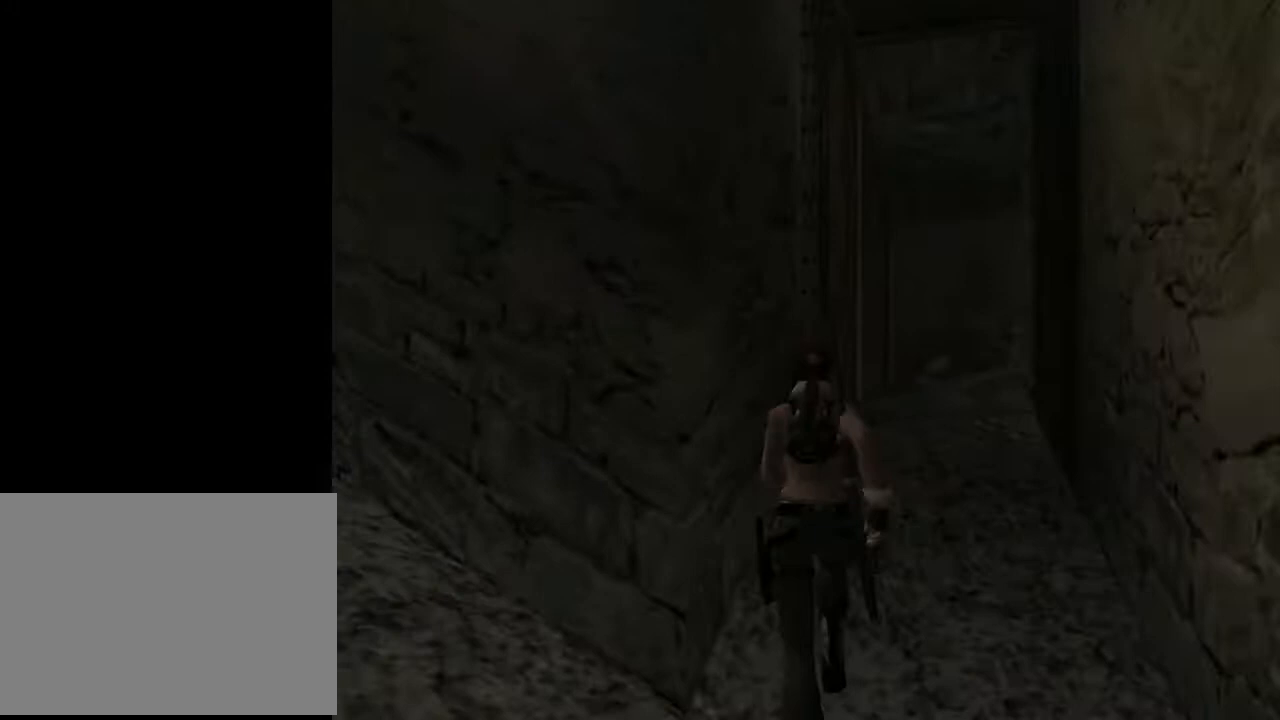
{"buttons": ["SQUARE", "DPAD_UP"], "left_stick": "center", "right_stick": "center", "events": [[67, "DPAD_RIGHT", "down"], [433, "SQUARE", "down"], [467, "DPAD_RIGHT", "up"]]}
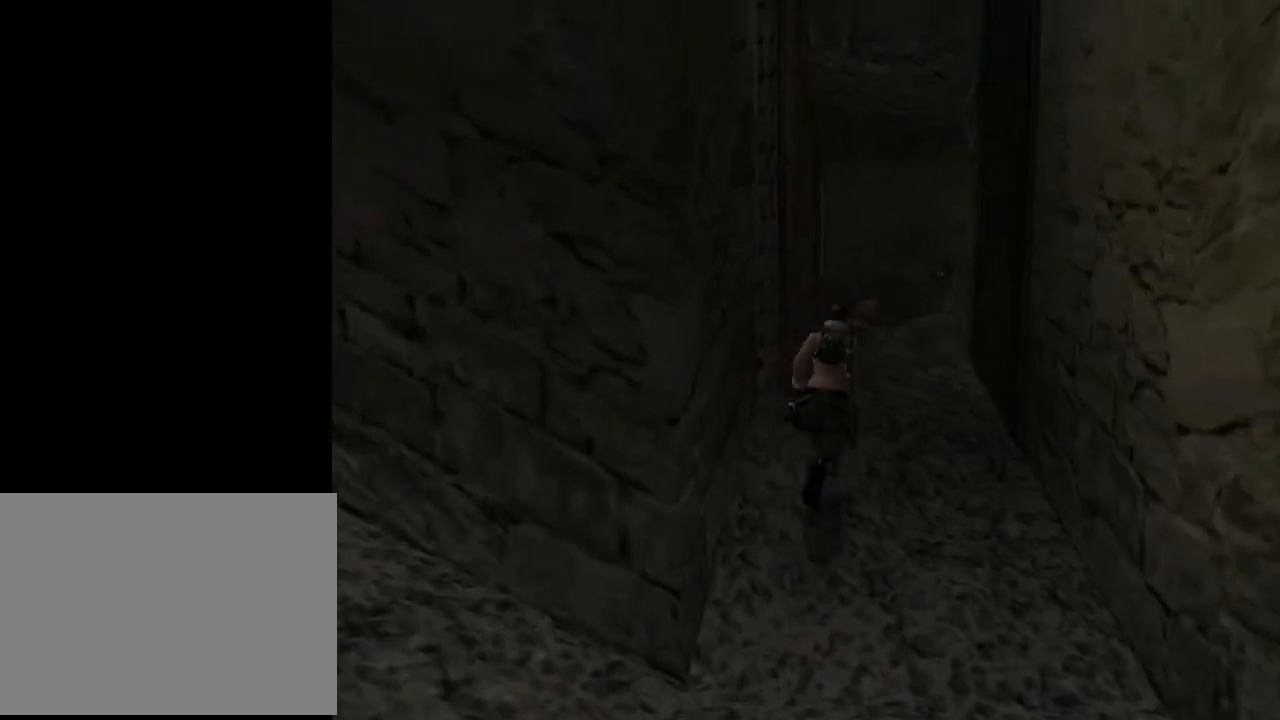
{"buttons": ["SQUARE", "DPAD_UP"], "left_stick": "center", "right_stick": "center", "events": []}
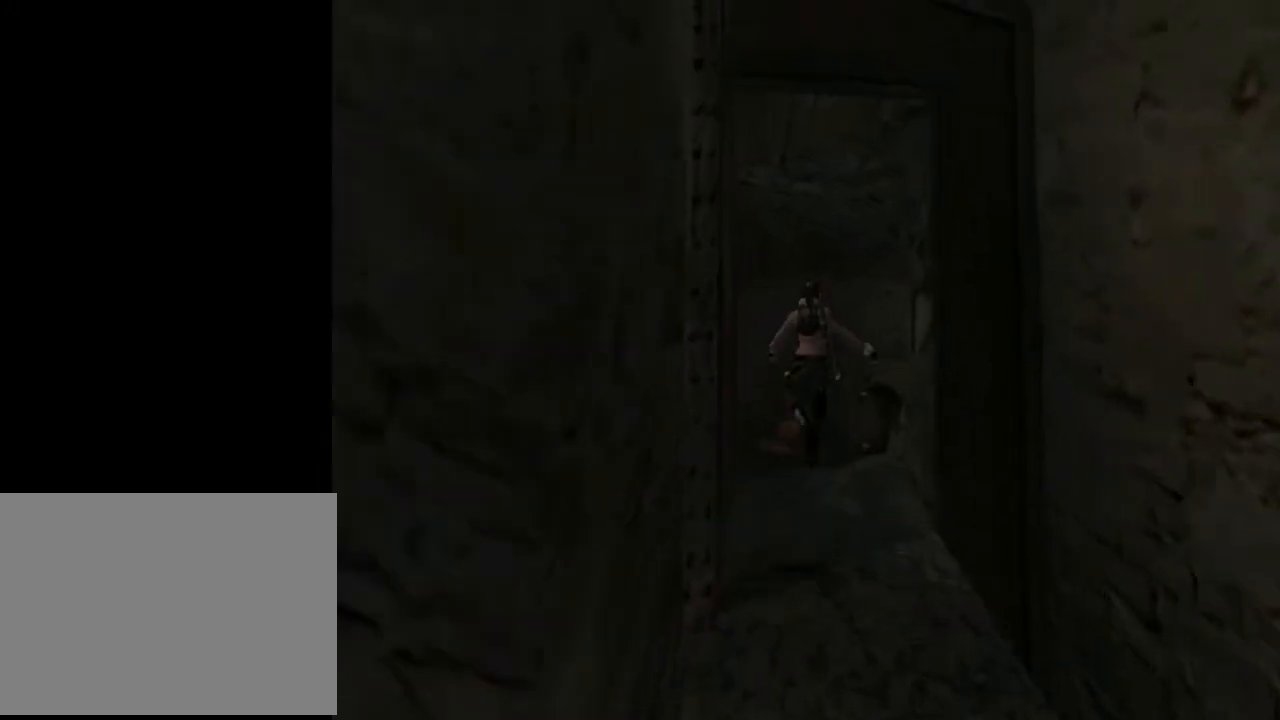
{"buttons": ["DPAD_UP"], "left_stick": "center", "right_stick": "center", "events": [[133, "SQUARE", "up"]]}
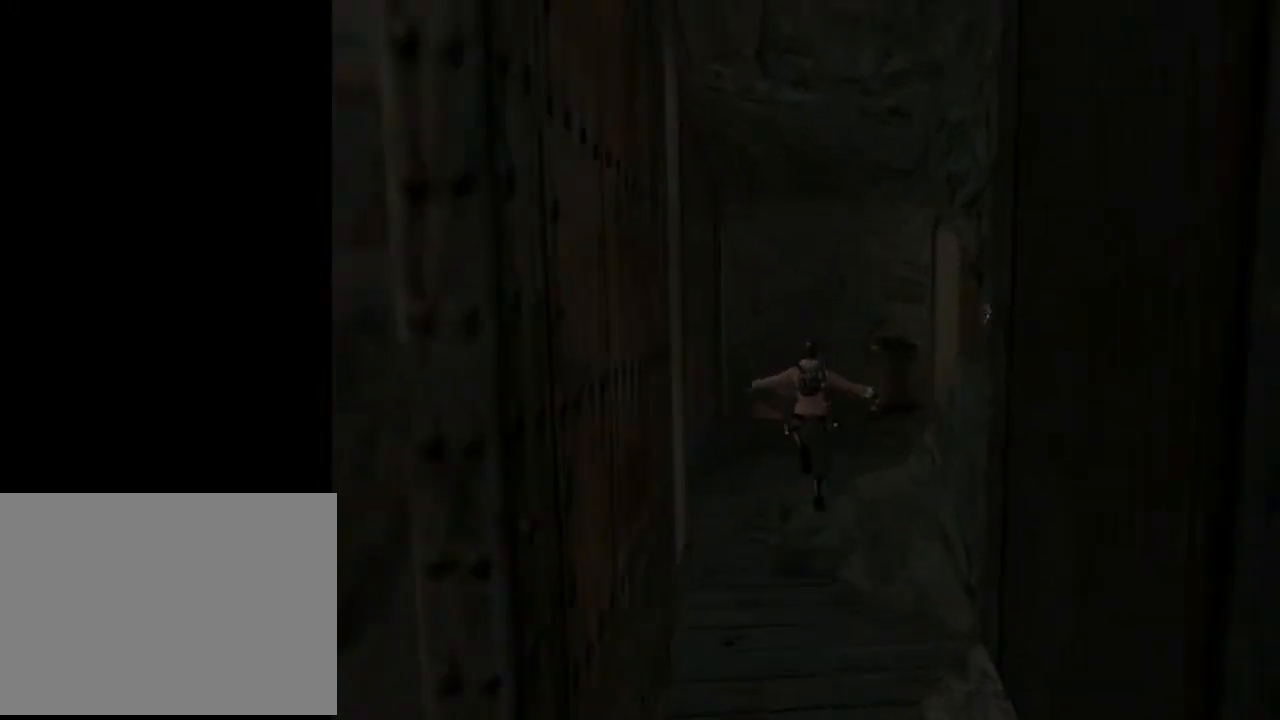
{"buttons": ["L2", "DPAD_UP", "DPAD_RIGHT"], "left_stick": "center", "right_stick": "center", "events": [[267, "DPAD_RIGHT", "down"], [267, "L2", "down"]]}
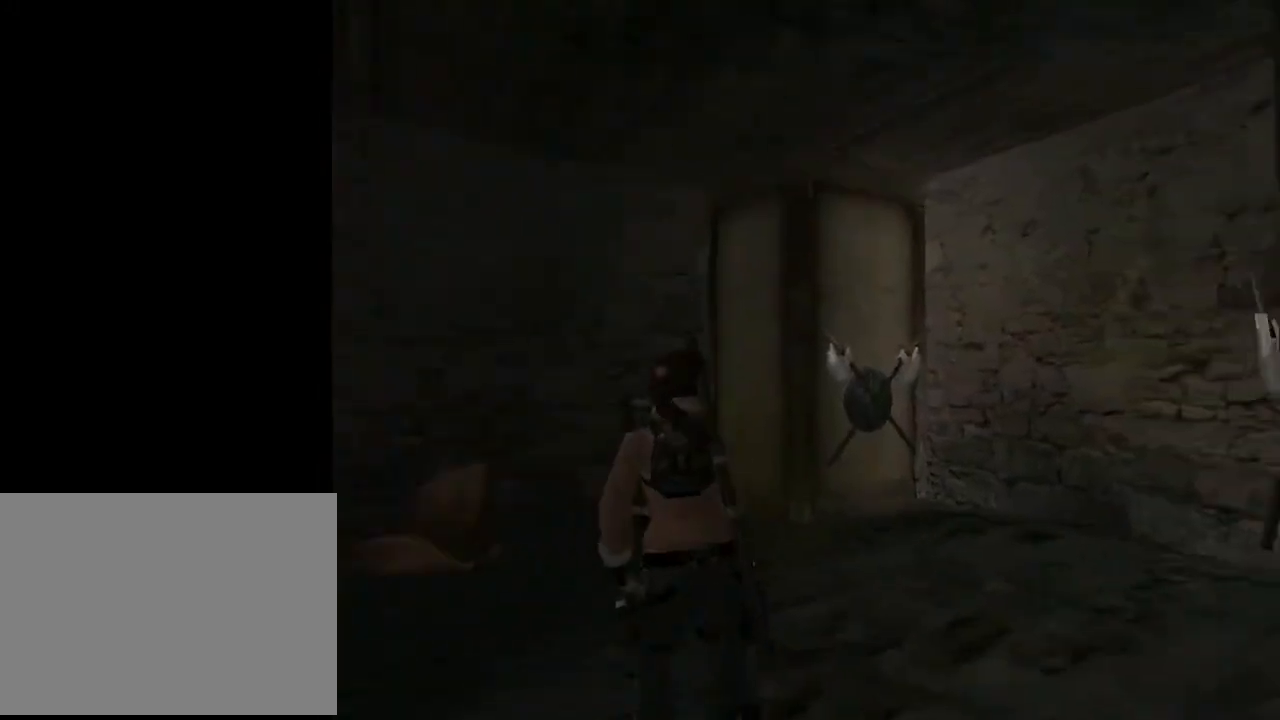
{"buttons": ["DPAD_UP", "DPAD_LEFT"], "left_stick": "center", "right_stick": "center", "events": [[100, "DPAD_RIGHT", "up"], [133, "L2", "up"], [167, "DPAD_LEFT", "down"]]}
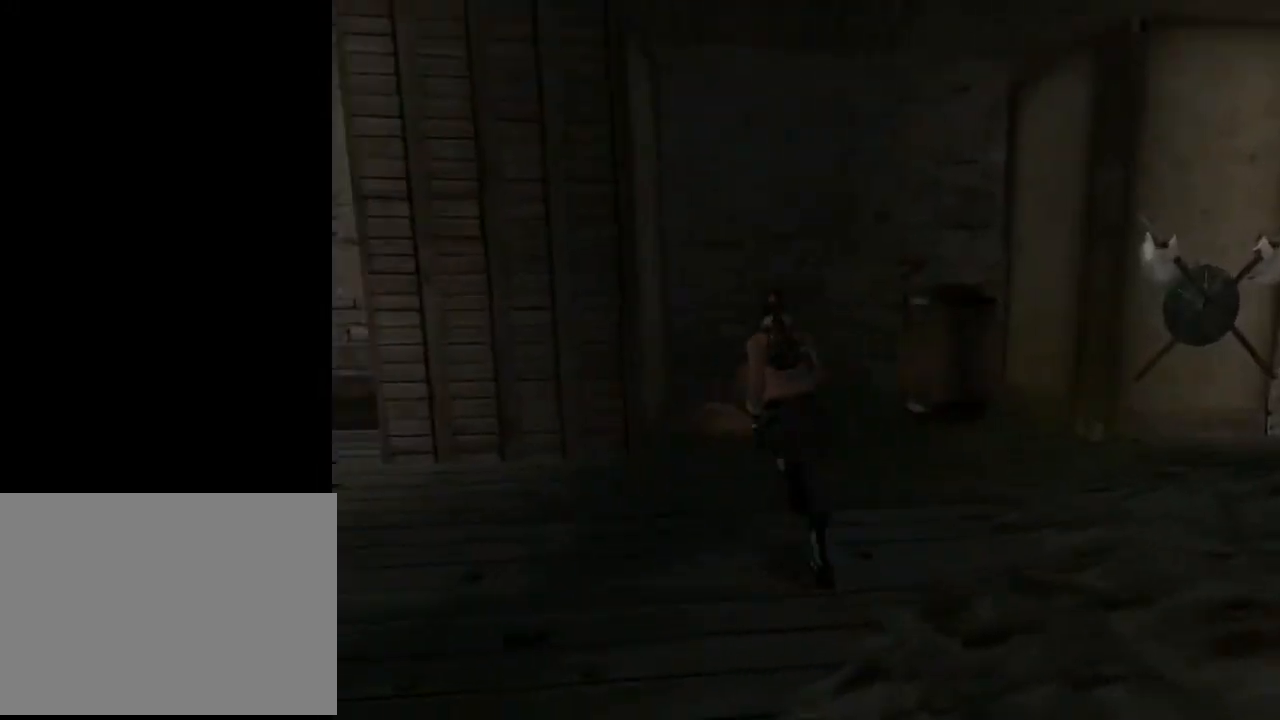
{"buttons": ["DPAD_UP", "DPAD_LEFT"], "left_stick": "center", "right_stick": "center", "events": []}
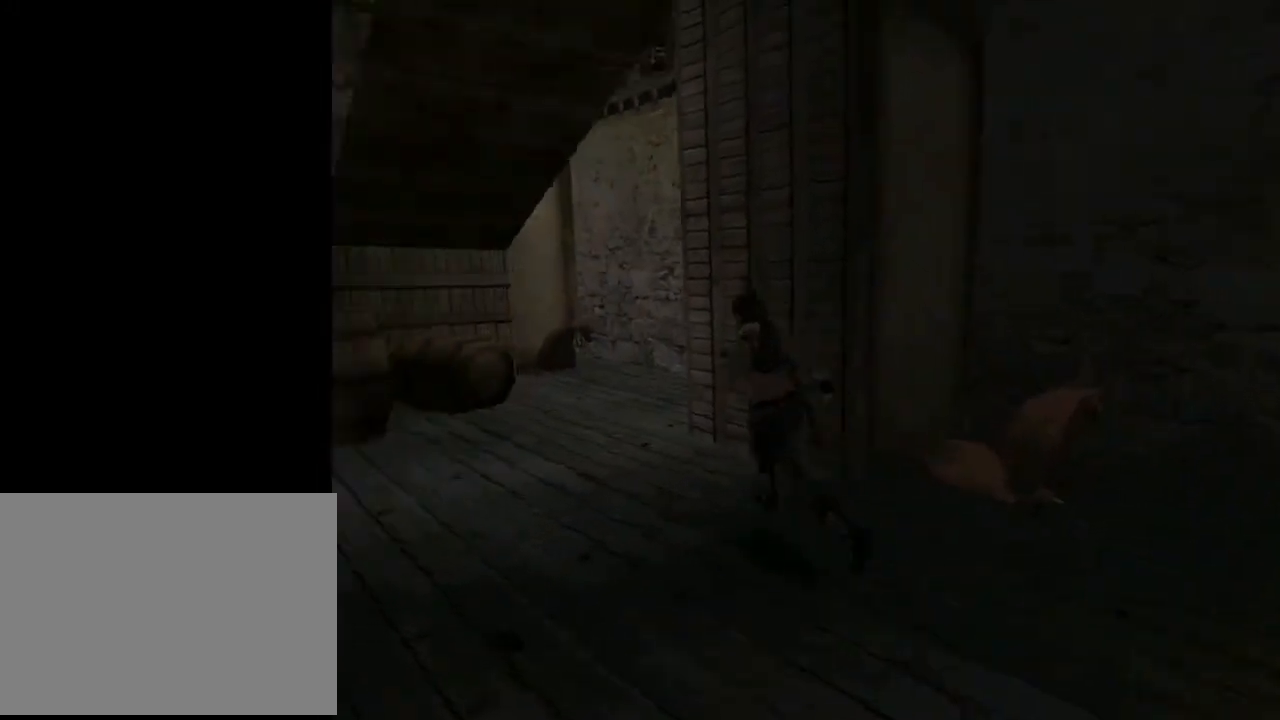
{"buttons": ["DPAD_UP"], "left_stick": "center", "right_stick": "center", "events": [[33, "DPAD_LEFT", "up"]]}
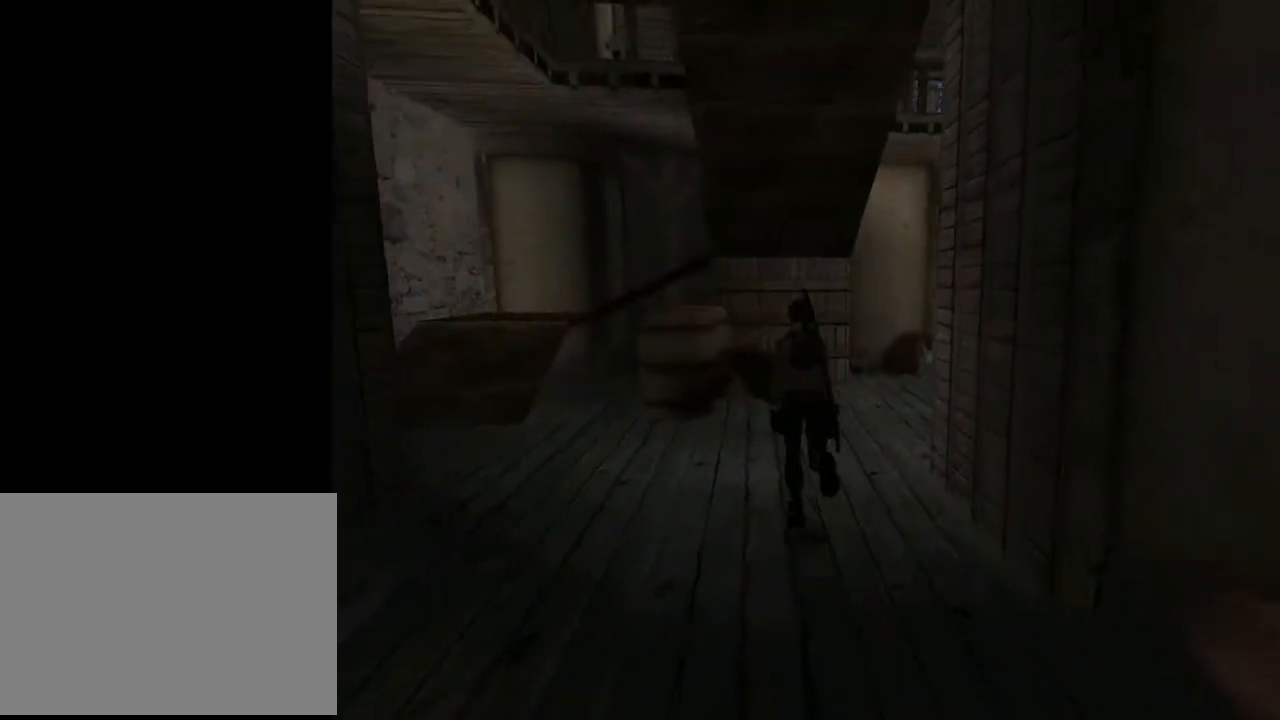
{"buttons": ["DPAD_UP", "DPAD_LEFT"], "left_stick": "center", "right_stick": "center", "events": [[67, "DPAD_LEFT", "down"]]}
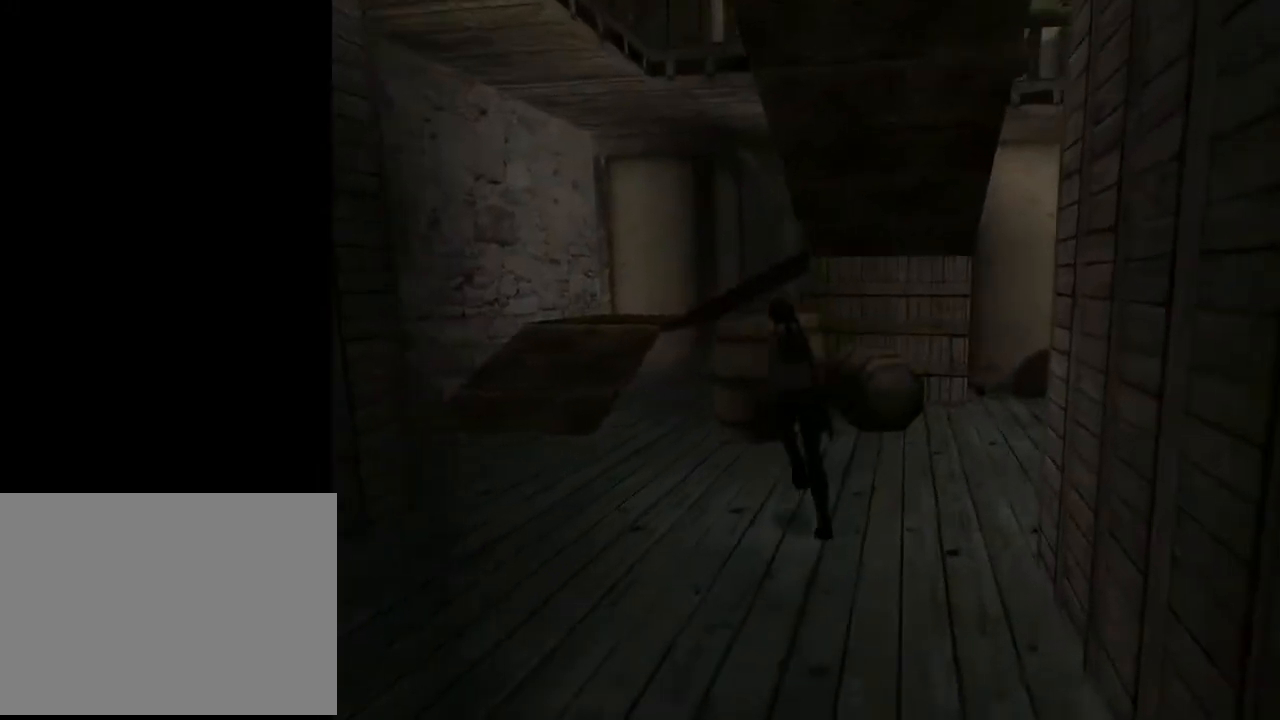
{"buttons": ["SQUARE", "DPAD_UP", "DPAD_RIGHT"], "left_stick": "center", "right_stick": "center", "events": [[67, "SQUARE", "down"], [167, "DPAD_LEFT", "up"], [467, "DPAD_RIGHT", "down"]]}
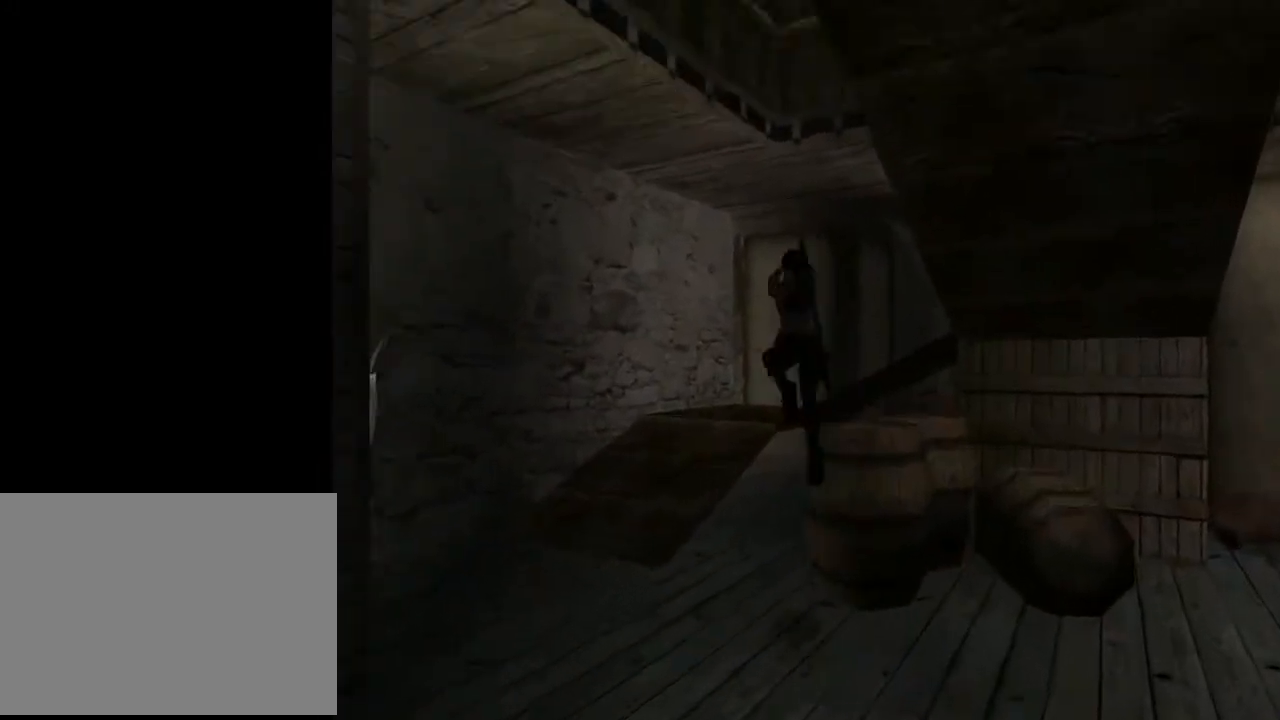
{"buttons": ["TRIANGLE", "DPAD_UP"], "left_stick": "center", "right_stick": "center", "events": [[133, "SQUARE", "up"], [367, "DPAD_RIGHT", "up"], [467, "TRIANGLE", "down"]]}
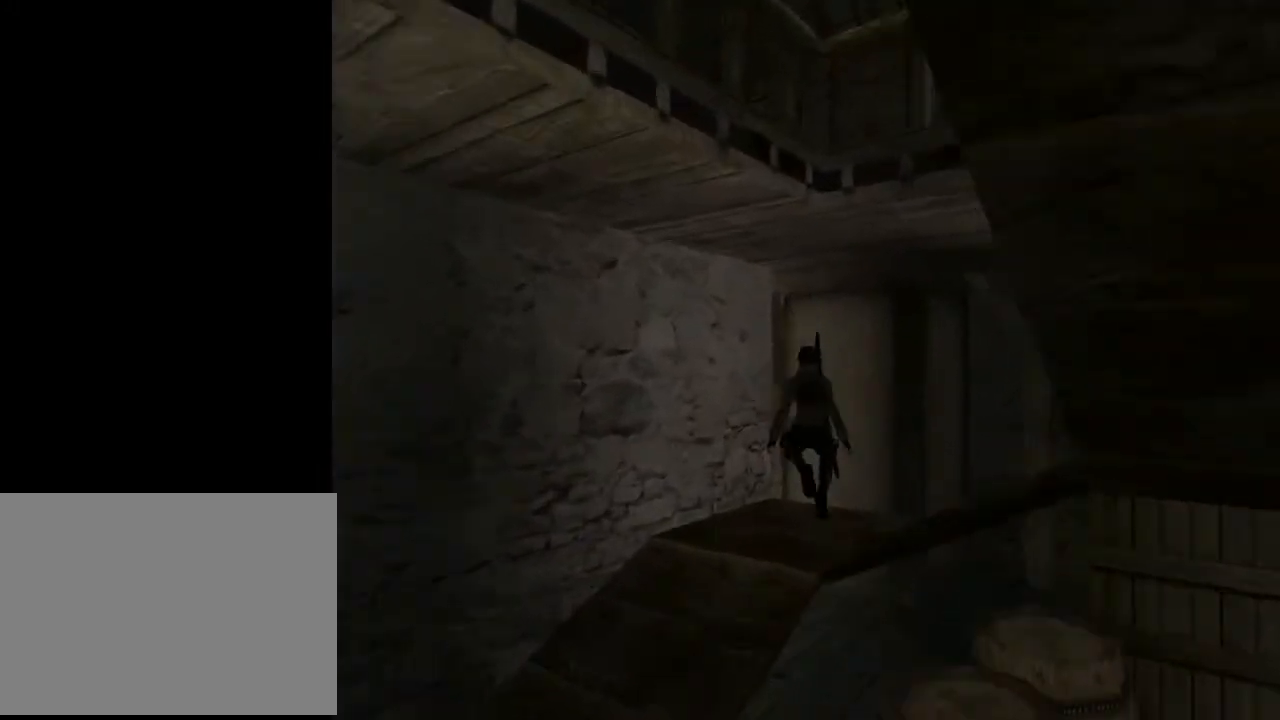
{"buttons": ["DPAD_RIGHT"], "left_stick": "center", "right_stick": "center", "events": [[33, "DPAD_RIGHT", "down"], [100, "TRIANGLE", "up"], [267, "DPAD_UP", "up"]]}
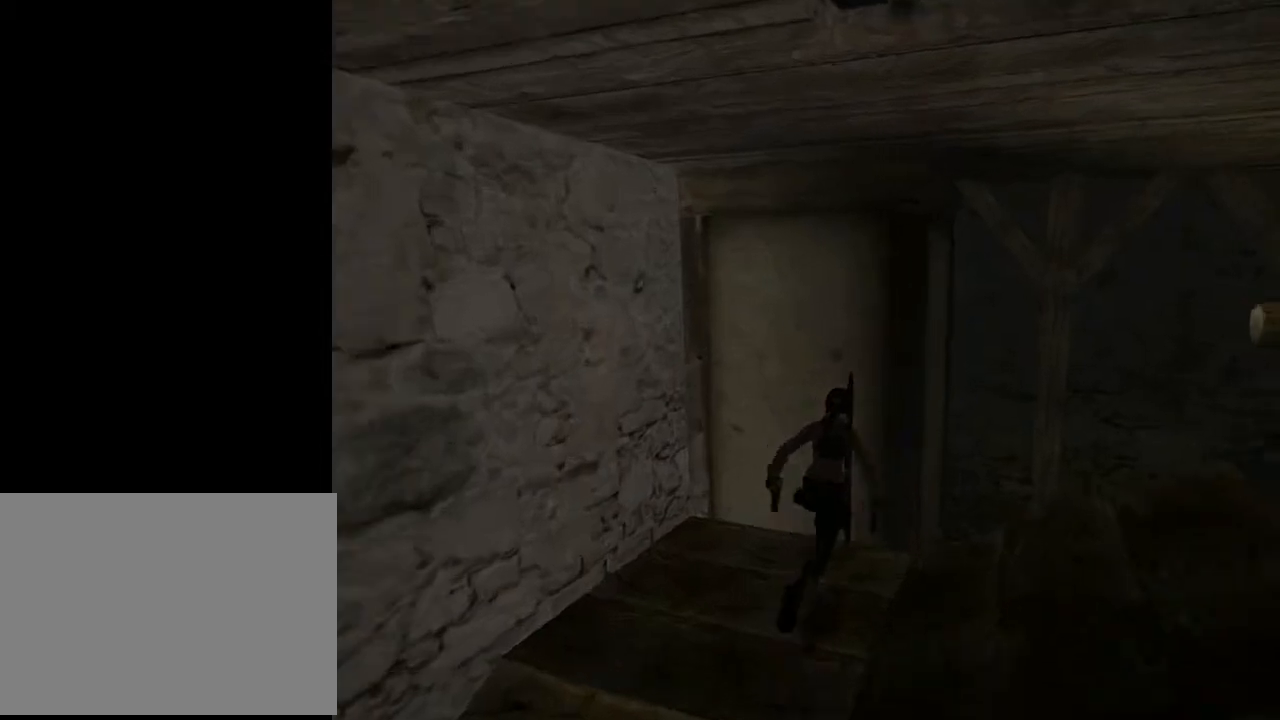
{"buttons": ["DPAD_RIGHT"], "left_stick": "center", "right_stick": "center", "events": []}
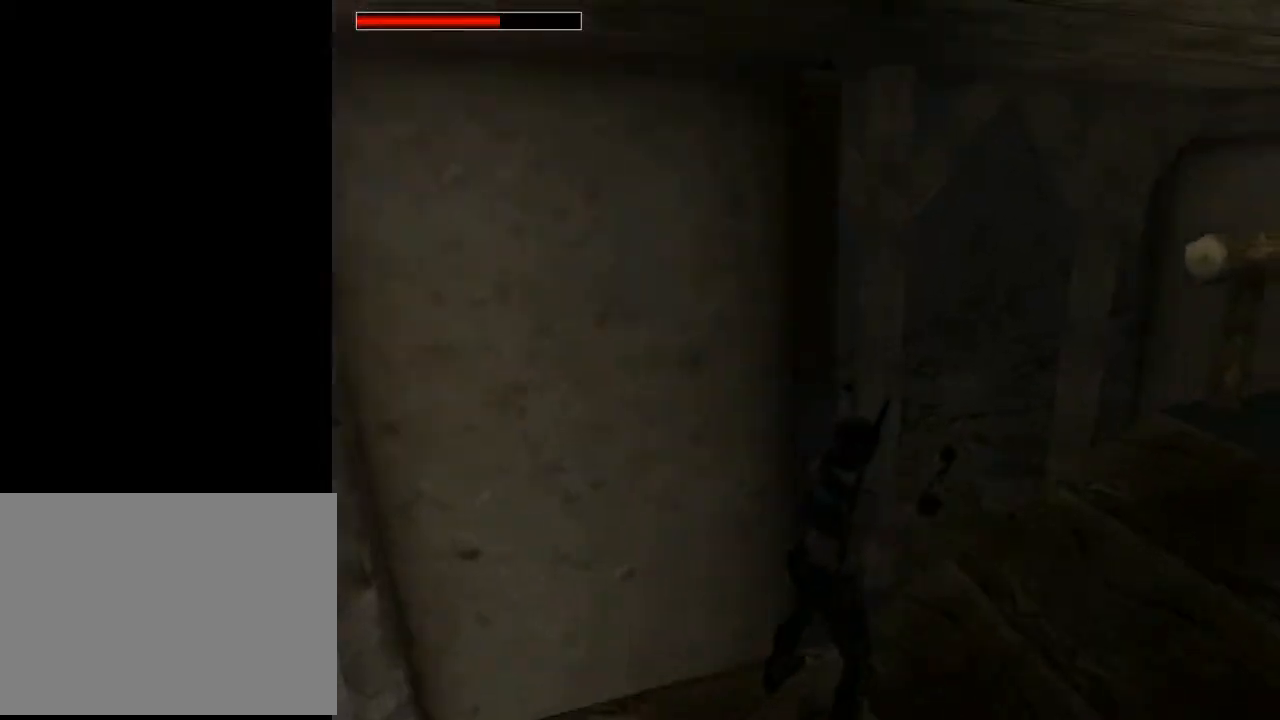
{"buttons": ["DPAD_UP"], "left_stick": "center", "right_stick": "center", "events": [[33, "TRIANGLE", "down"], [167, "DPAD_RIGHT", "up"], [200, "DPAD_UP", "down"], [233, "TRIANGLE", "up"]]}
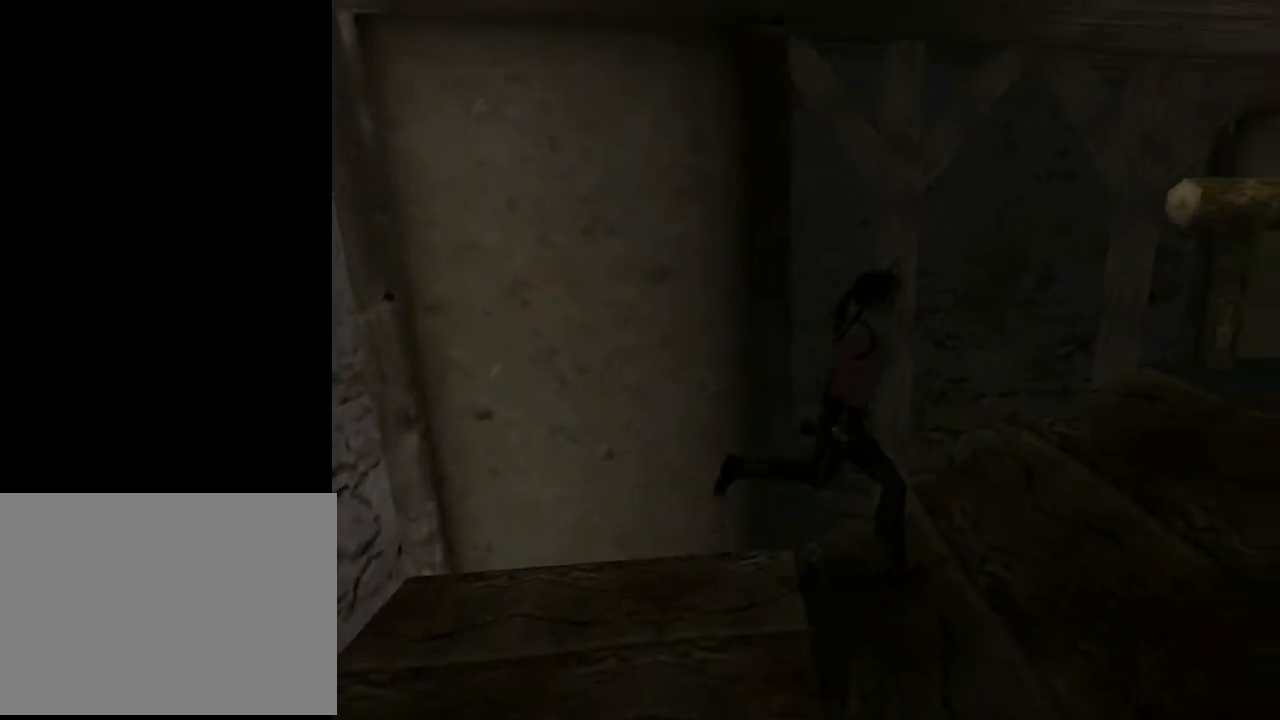
{"buttons": ["DPAD_UP", "DPAD_RIGHT"], "left_stick": "center", "right_stick": "center", "events": [[500, "DPAD_RIGHT", "down"]]}
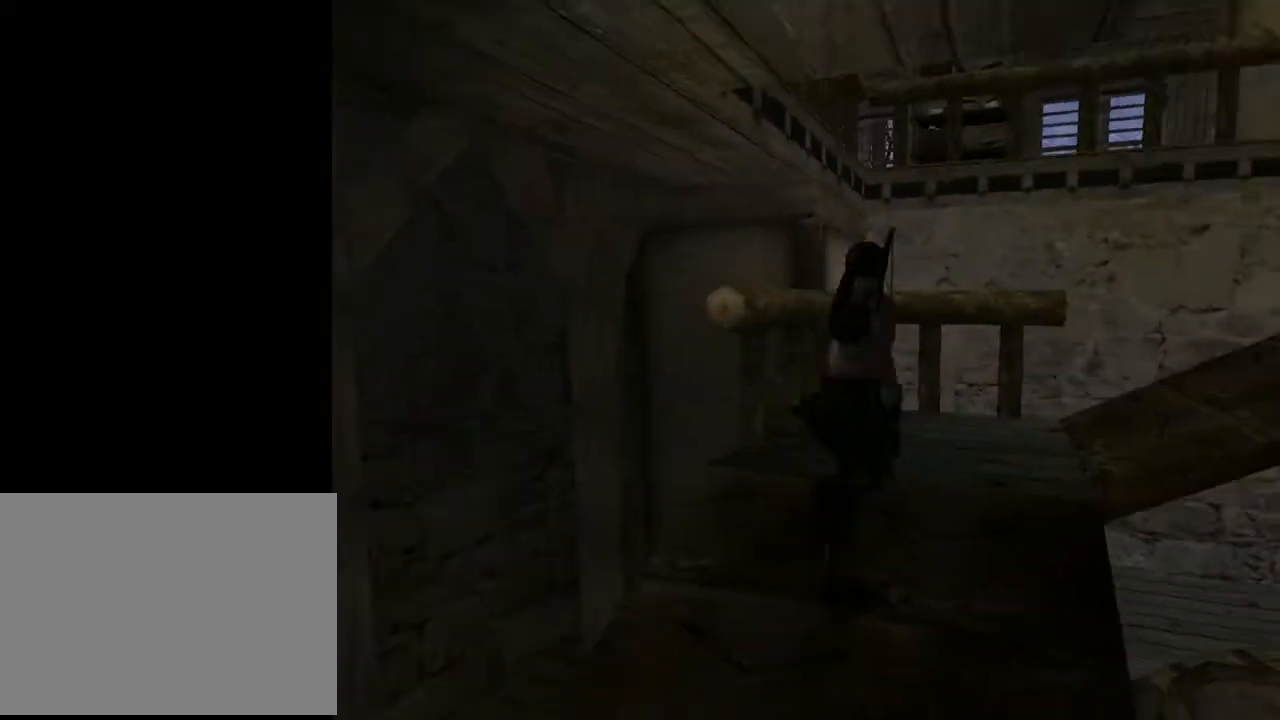
{"buttons": ["DPAD_UP", "DPAD_RIGHT"], "left_stick": "center", "right_stick": "center", "events": []}
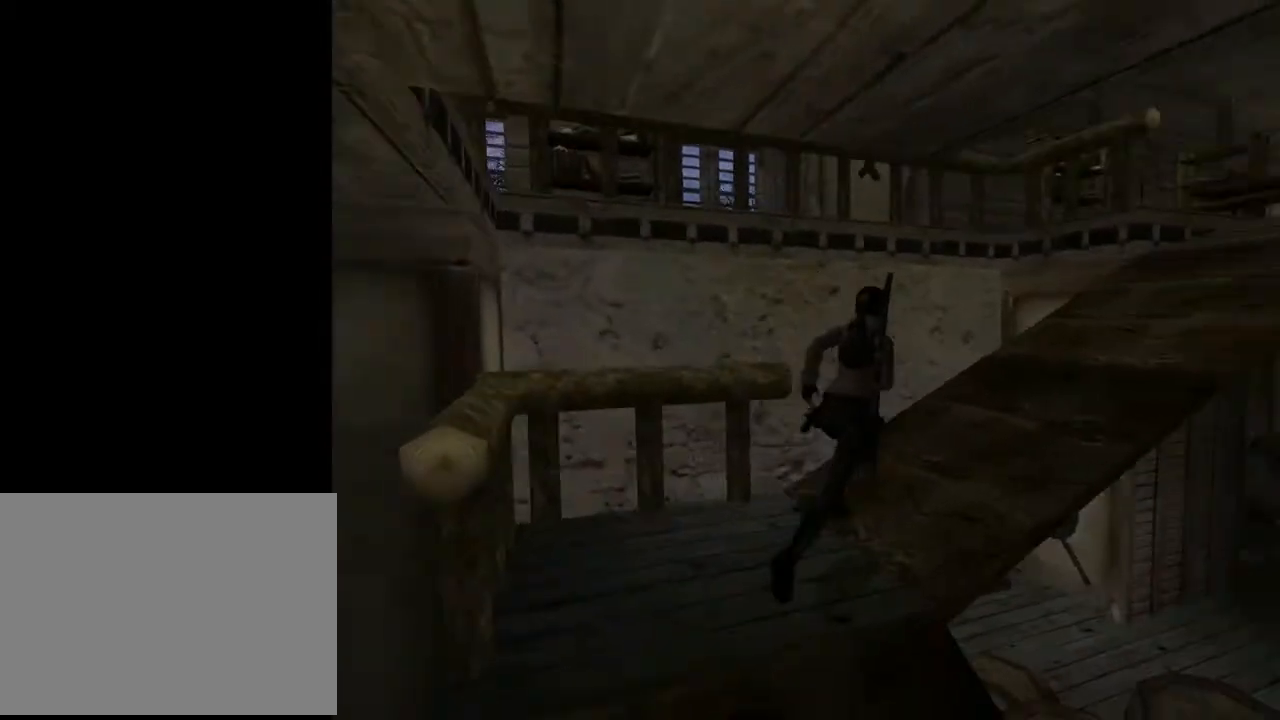
{"buttons": ["L2", "DPAD_UP"], "left_stick": "center", "right_stick": "center", "events": [[300, "DPAD_RIGHT", "up"], [367, "L2", "down"]]}
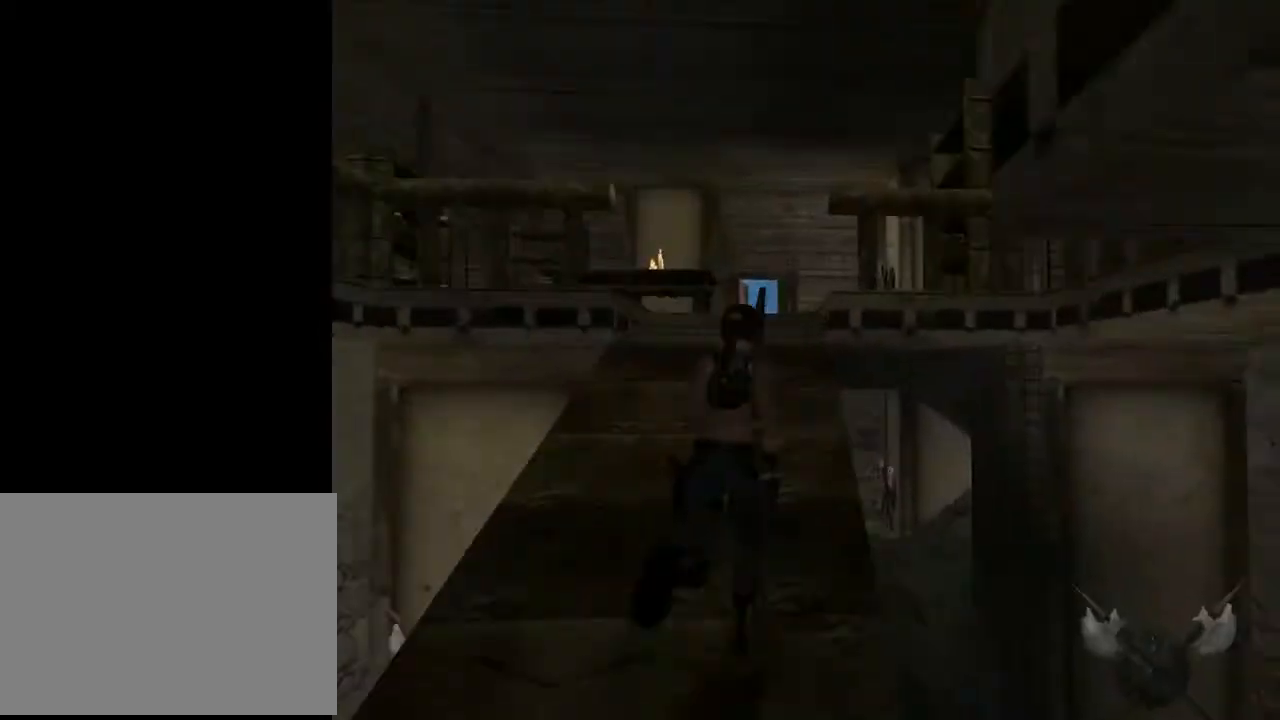
{"buttons": ["DPAD_UP", "DPAD_LEFT"], "left_stick": "center", "right_stick": "center", "events": [[467, "L2", "up"], [500, "DPAD_LEFT", "down"]]}
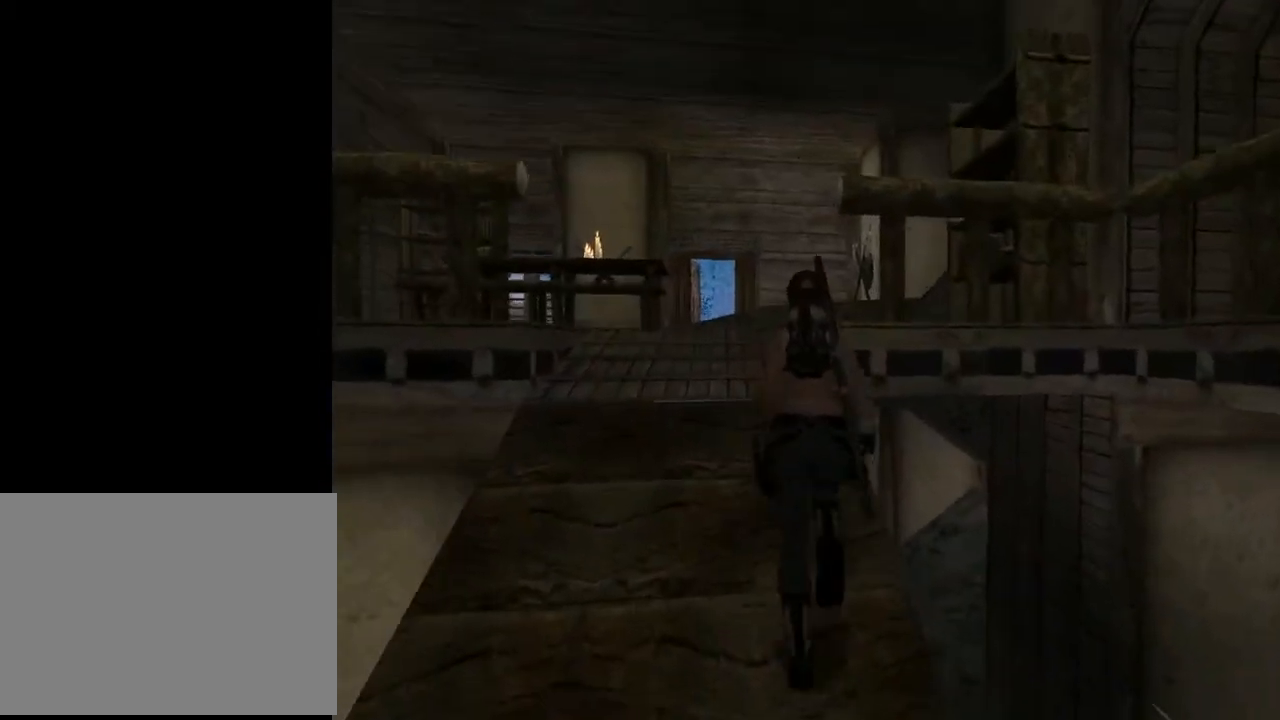
{"buttons": ["DPAD_UP"], "left_stick": "center", "right_stick": "center", "events": [[400, "DPAD_LEFT", "up"]]}
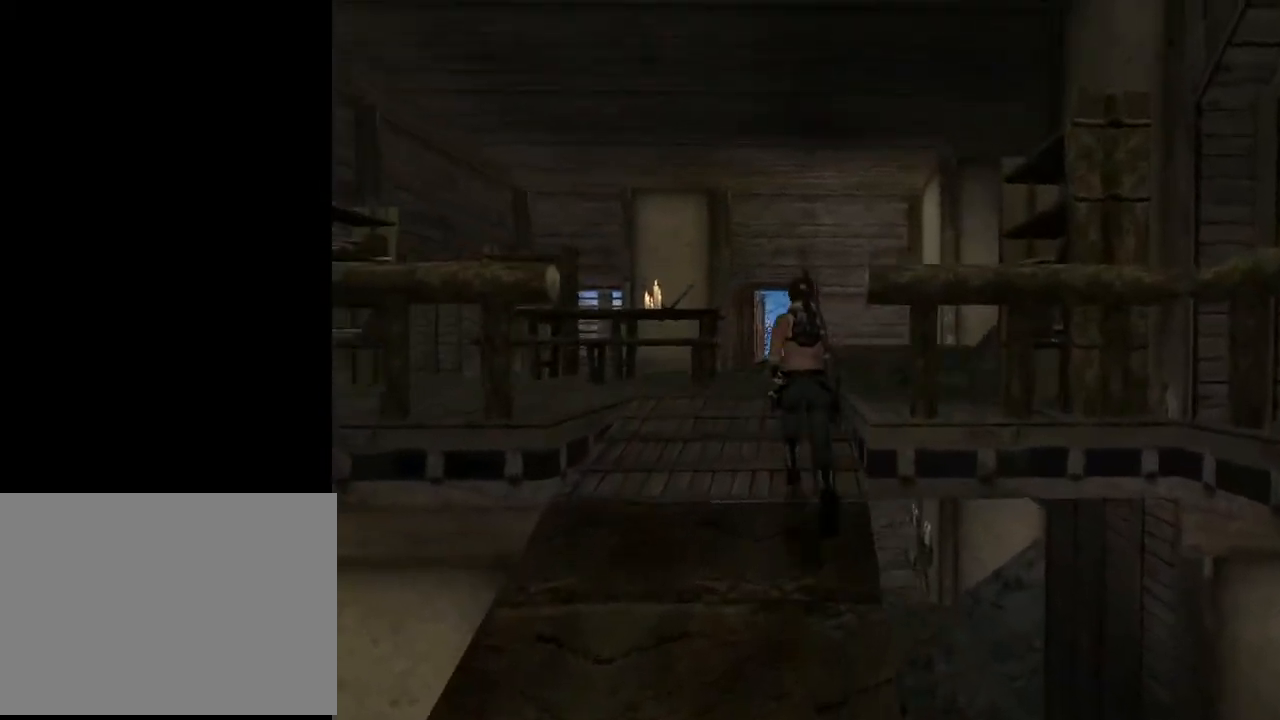
{"buttons": ["SQUARE", "DPAD_UP"], "left_stick": "center", "right_stick": "center", "events": [[333, "DPAD_RIGHT", "down"], [500, "DPAD_RIGHT", "up"], [500, "SQUARE", "down"]]}
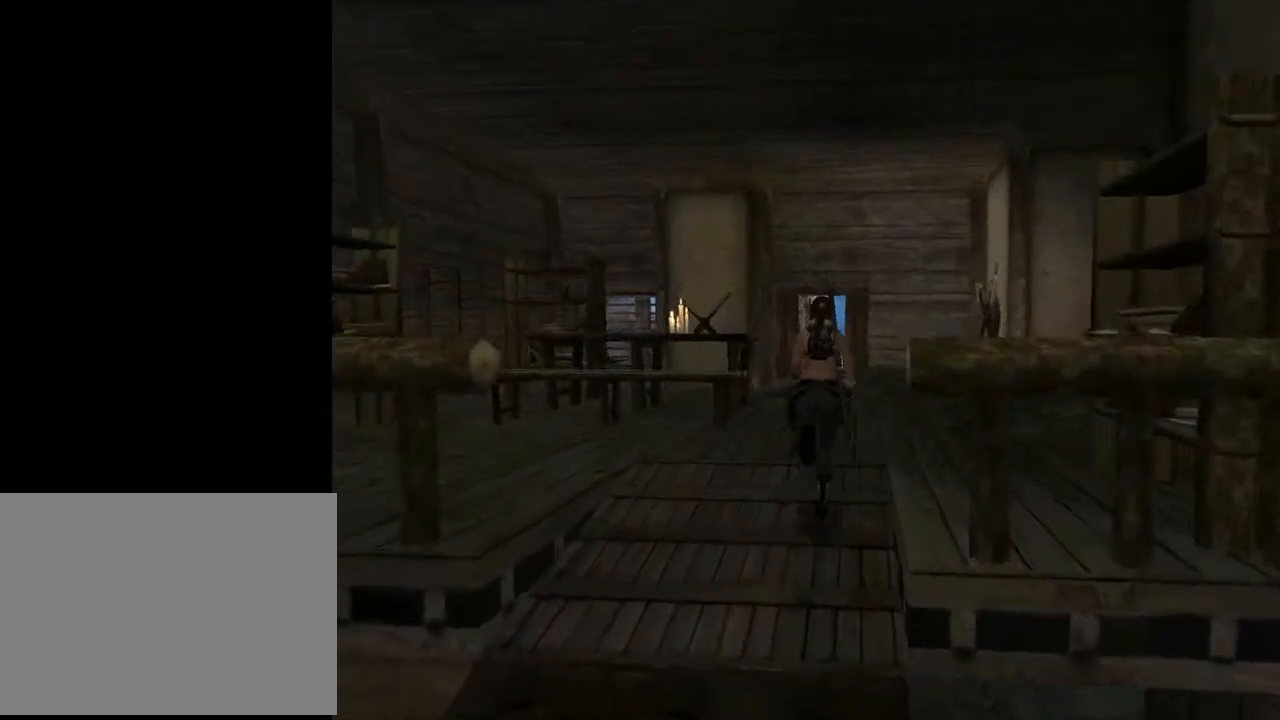
{"buttons": ["SQUARE", "DPAD_UP", "DPAD_RIGHT"], "left_stick": "center", "right_stick": "center", "events": [[333, "DPAD_RIGHT", "down"]]}
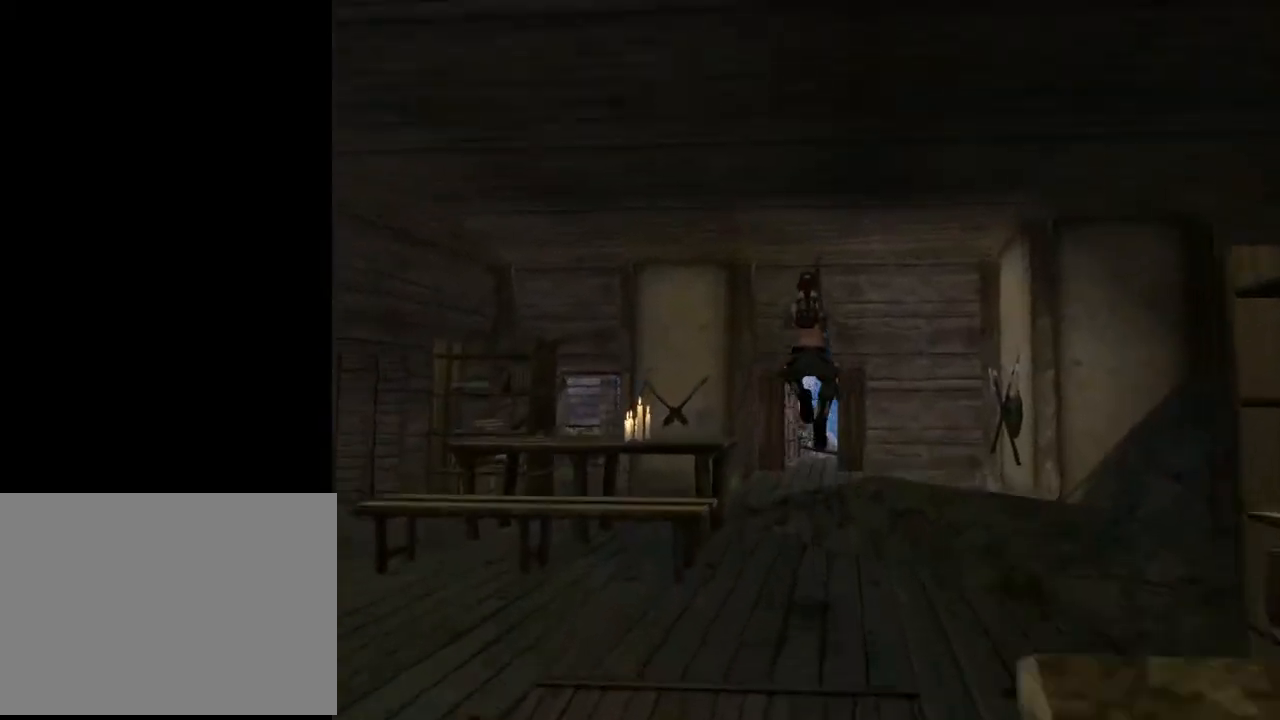
{"buttons": ["SQUARE", "DPAD_UP", "DPAD_LEFT"], "left_stick": "center", "right_stick": "center", "events": [[67, "DPAD_RIGHT", "up"], [400, "DPAD_LEFT", "down"]]}
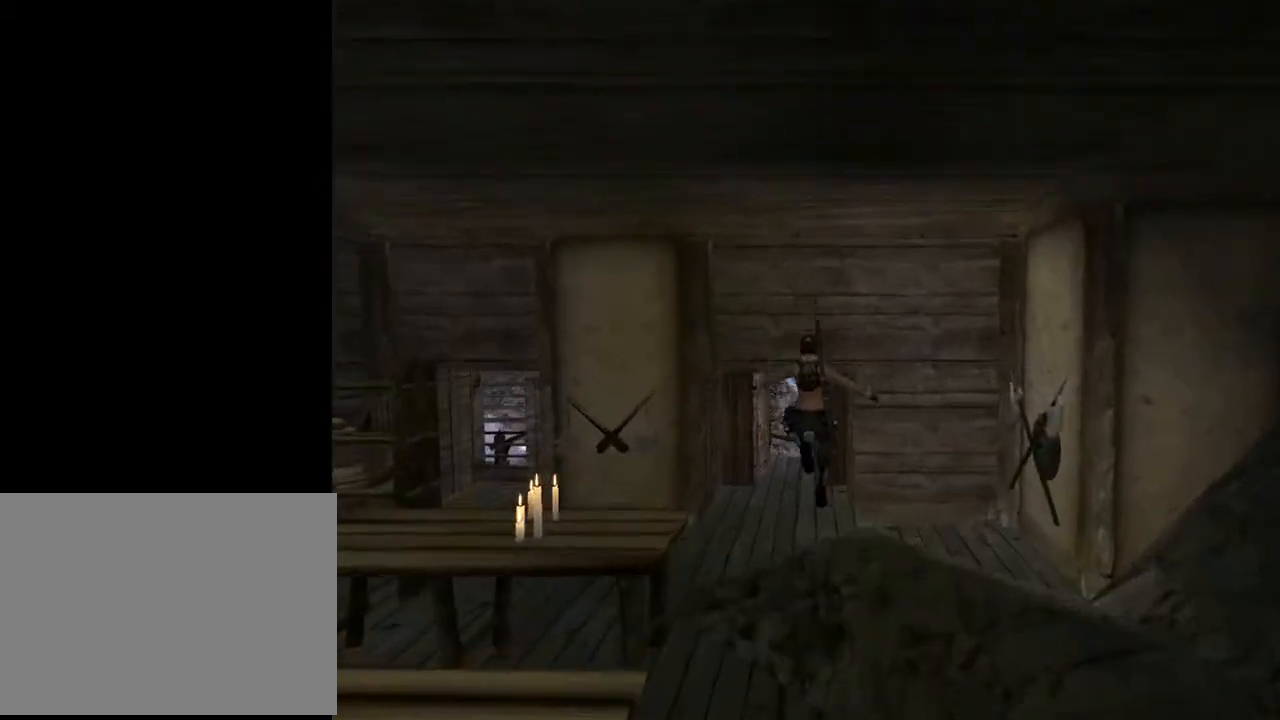
{"buttons": ["DPAD_UP"], "left_stick": "center", "right_stick": "center", "events": [[100, "SQUARE", "up"], [200, "DPAD_LEFT", "up"]]}
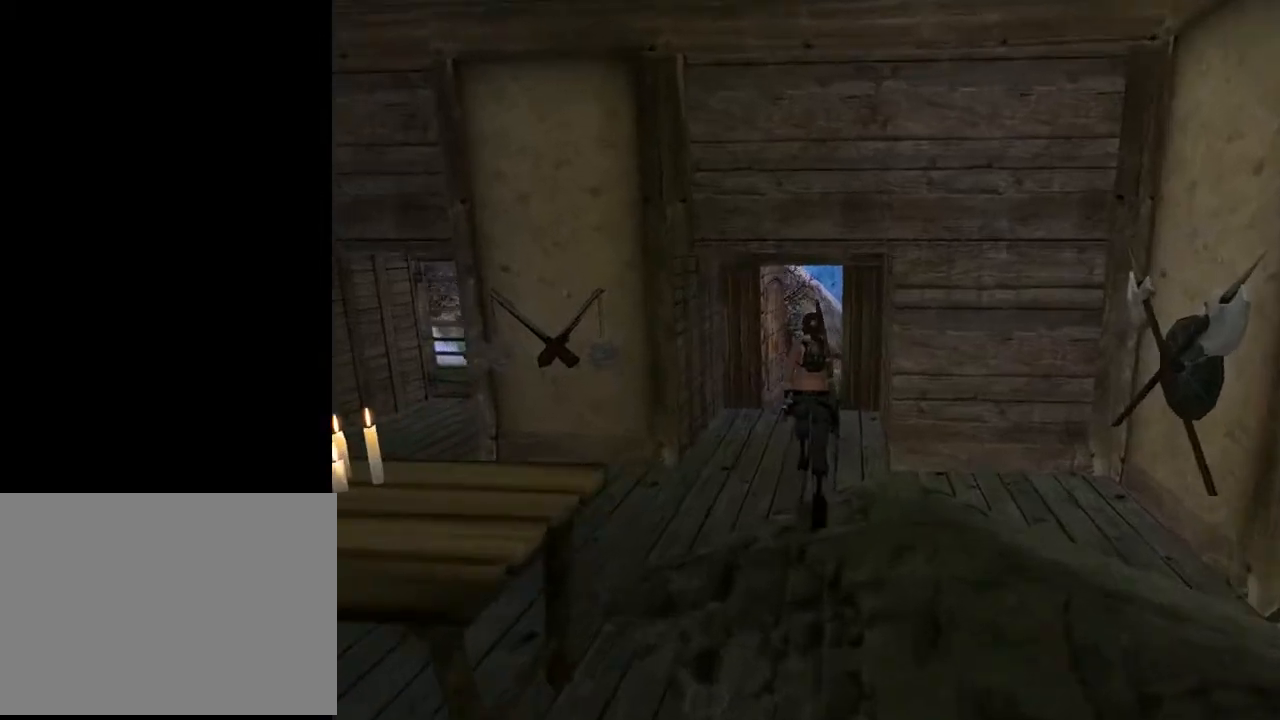
{"buttons": ["DPAD_UP"], "left_stick": "center", "right_stick": "center", "events": []}
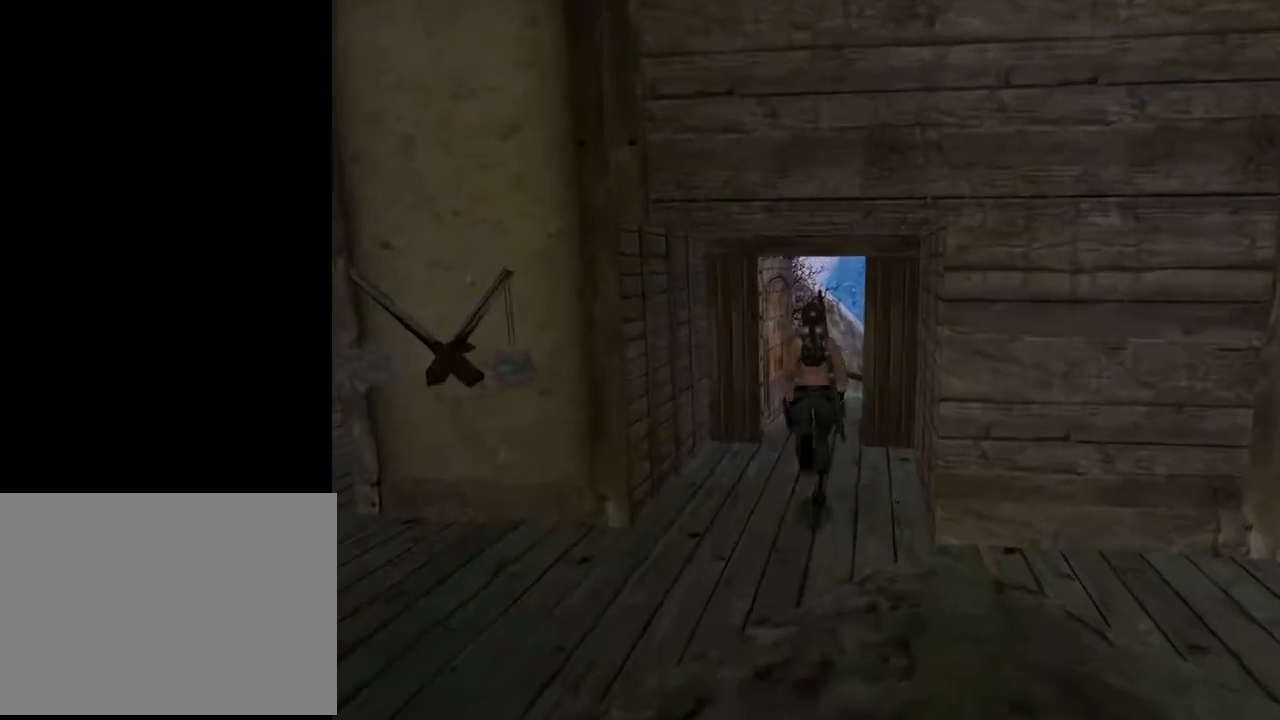
{"buttons": ["DPAD_UP", "DPAD_RIGHT"], "left_stick": "center", "right_stick": "center", "events": [[300, "DPAD_RIGHT", "down"]]}
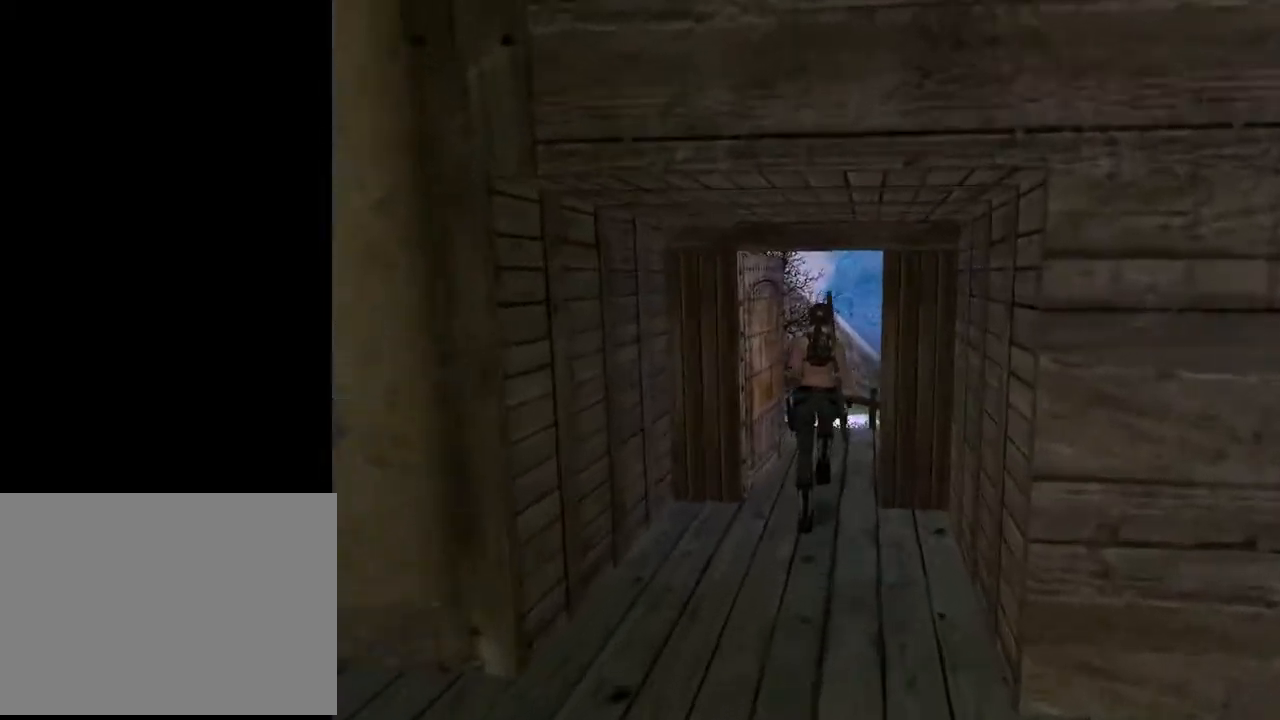
{"buttons": ["DPAD_UP", "DPAD_RIGHT"], "left_stick": "center", "right_stick": "center", "events": [[67, "SQUARE", "down"], [300, "SQUARE", "up"]]}
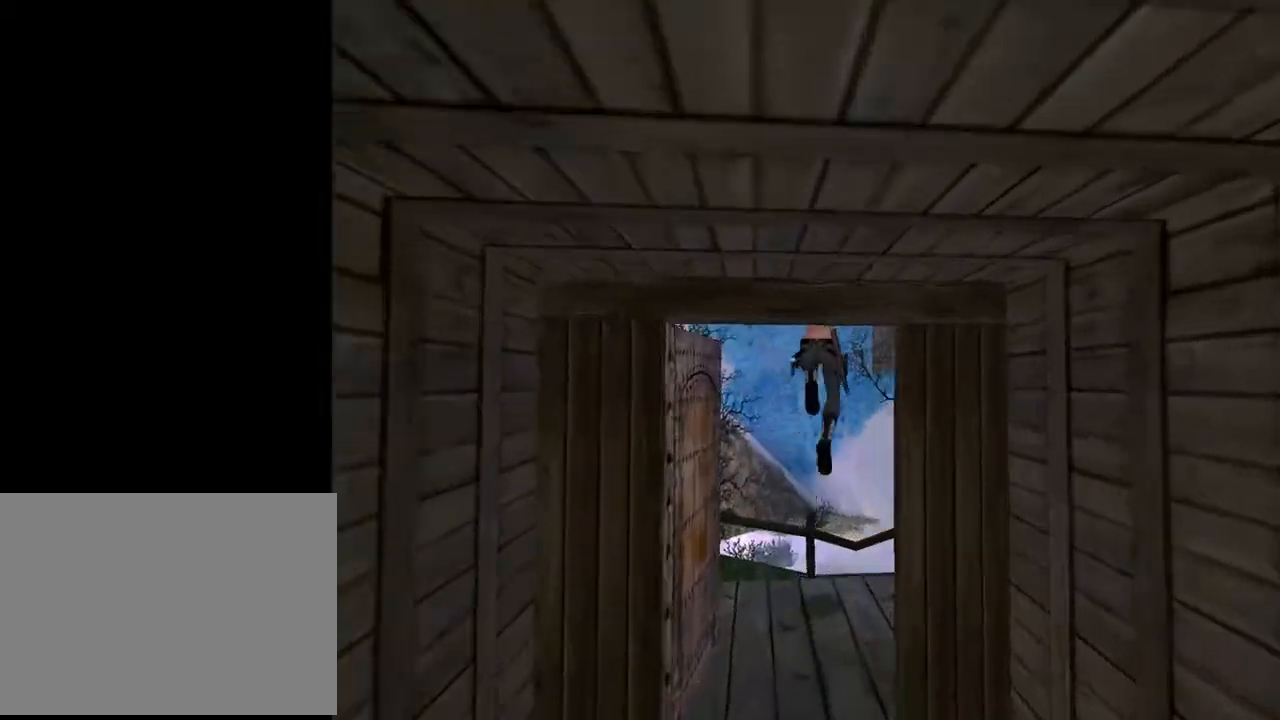
{"buttons": ["DPAD_UP"], "left_stick": "center", "right_stick": "center", "events": [[400, "DPAD_RIGHT", "up"]]}
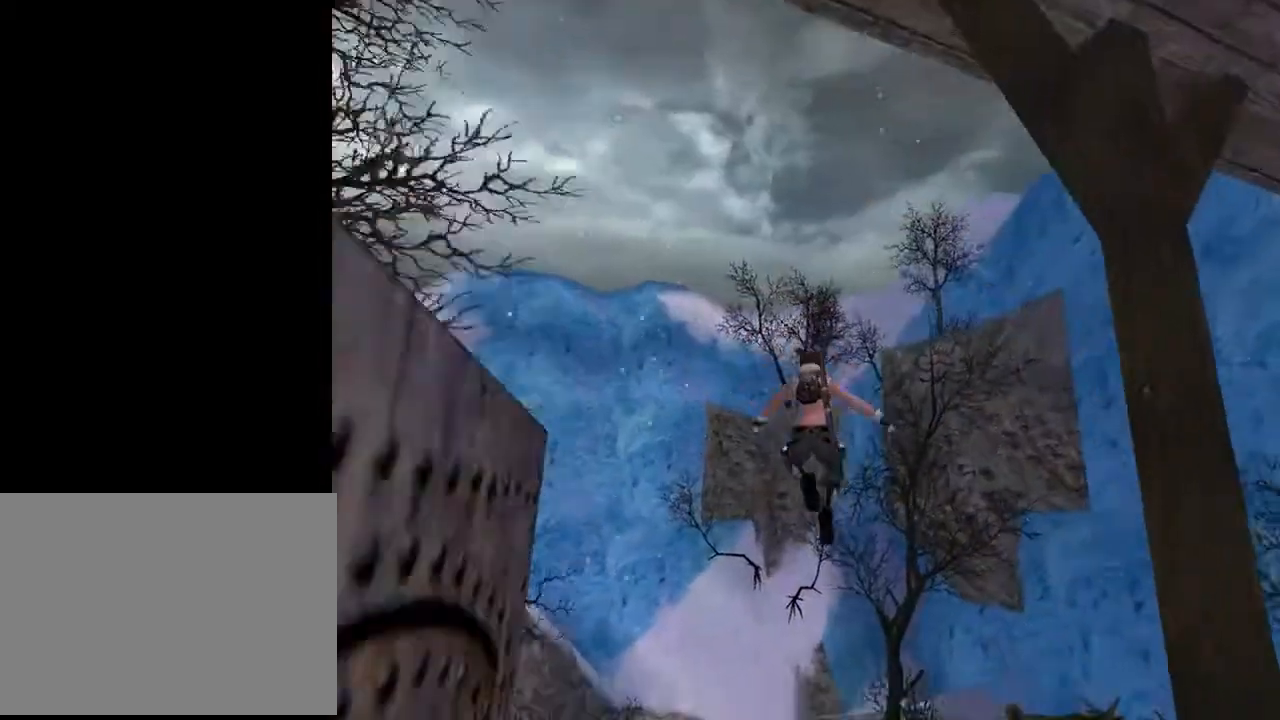
{"buttons": ["DPAD_UP", "DPAD_RIGHT"], "left_stick": "center", "right_stick": "center", "events": [[200, "DPAD_RIGHT", "down"]]}
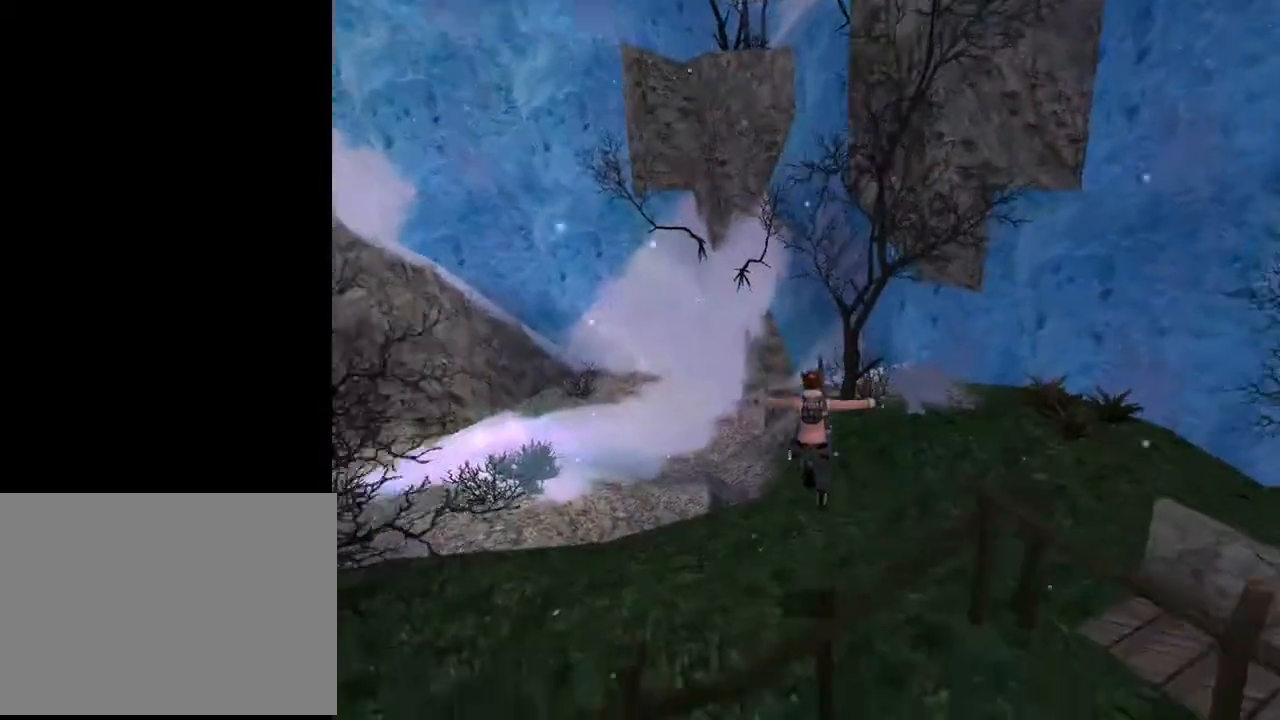
{"buttons": ["DPAD_UP", "DPAD_LEFT"], "left_stick": "center", "right_stick": "center", "events": [[100, "DPAD_RIGHT", "up"], [267, "DPAD_LEFT", "down"]]}
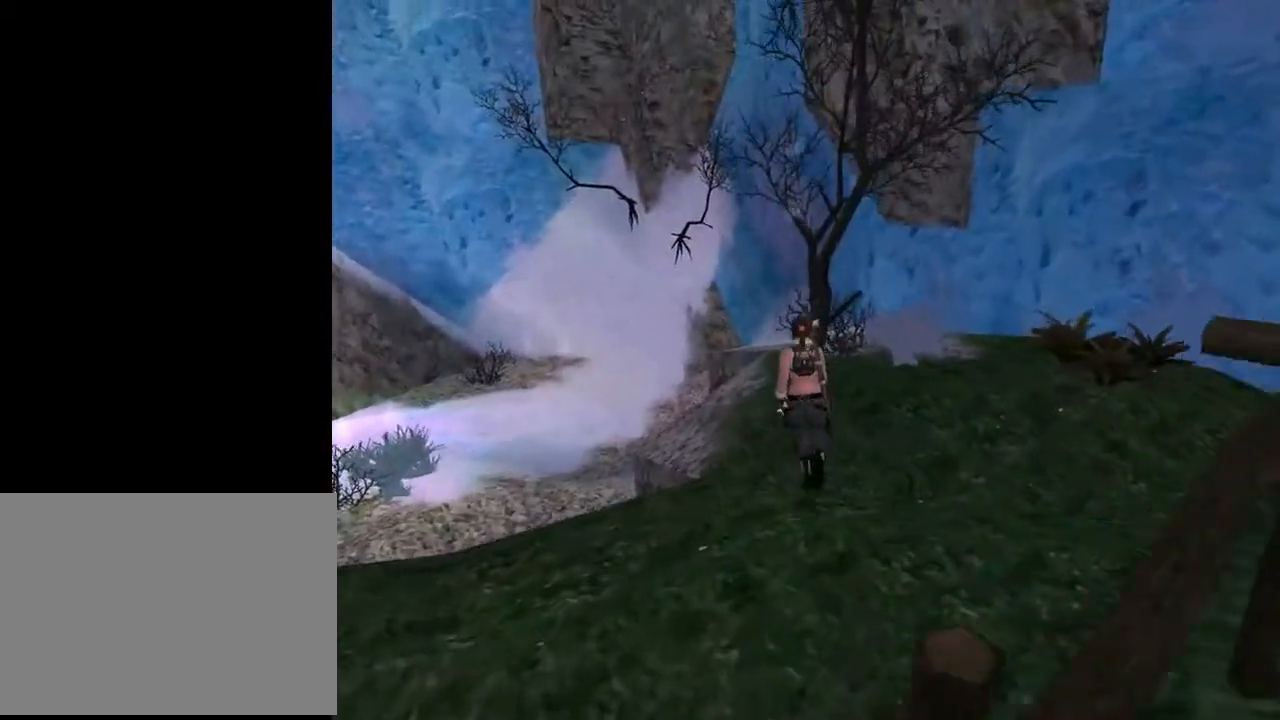
{"buttons": ["DPAD_UP", "DPAD_RIGHT"], "left_stick": "center", "right_stick": "center", "events": [[267, "DPAD_LEFT", "up"], [433, "DPAD_RIGHT", "down"]]}